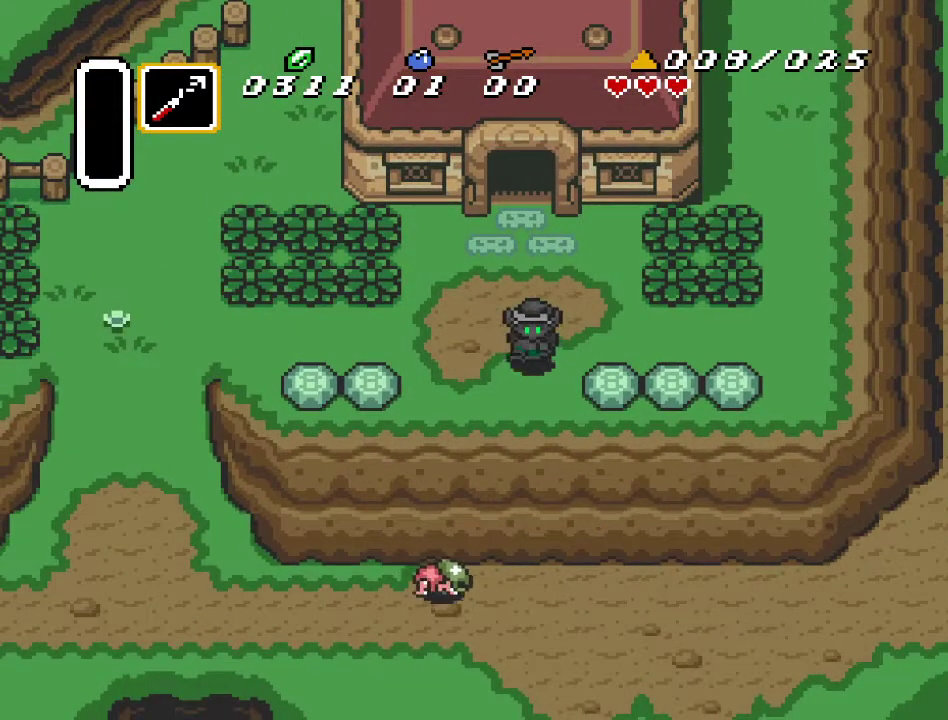
Gameplay with a controller (Nintendo layout); each line is a JSON object with the inputs held at the frame after it. "events" lists button and stick changes between this image and that frame as [ms after this image, input, new state], when the widget could be followed in between. Not read: L3 R3.
{"buttons": ["DPAD_DOWN"], "events": [[500, "A", "up"]]}
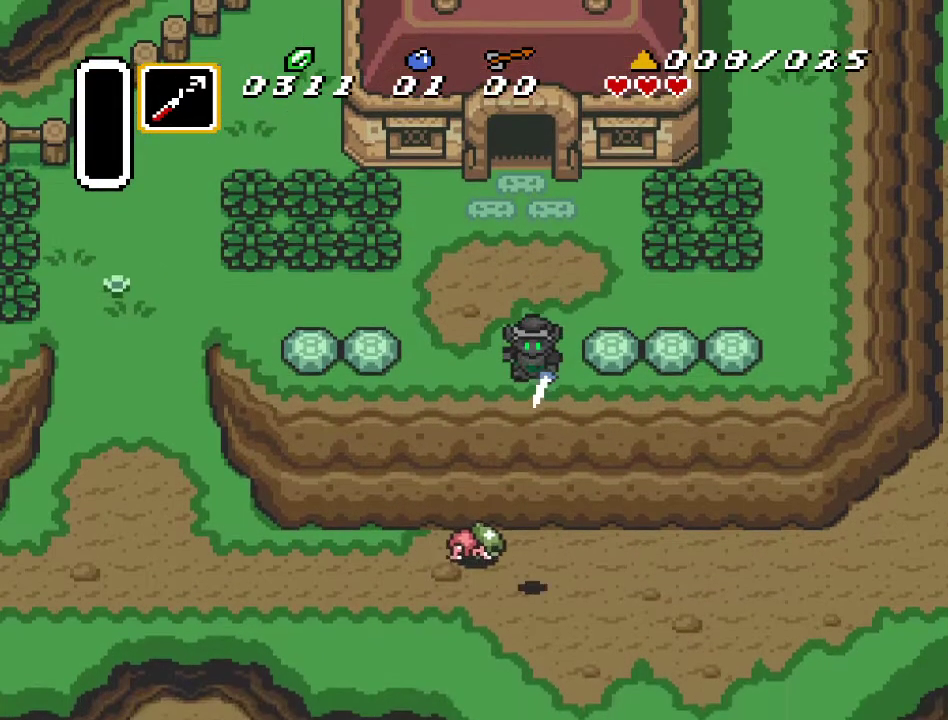
{"buttons": ["DPAD_LEFT"], "events": [[283, "DPAD_DOWN", "up"], [467, "DPAD_LEFT", "down"]]}
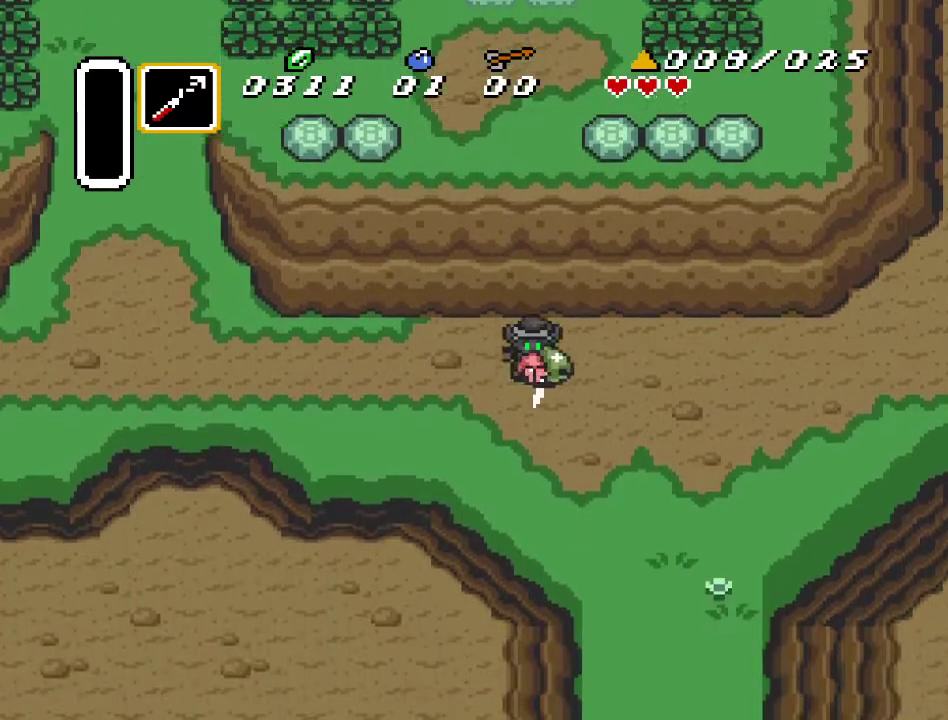
{"buttons": ["DPAD_DOWN", "DPAD_RIGHT"], "events": [[33, "B", "down"], [167, "B", "up"], [167, "DPAD_LEFT", "up"], [417, "DPAD_DOWN", "down"], [417, "DPAD_RIGHT", "down"]]}
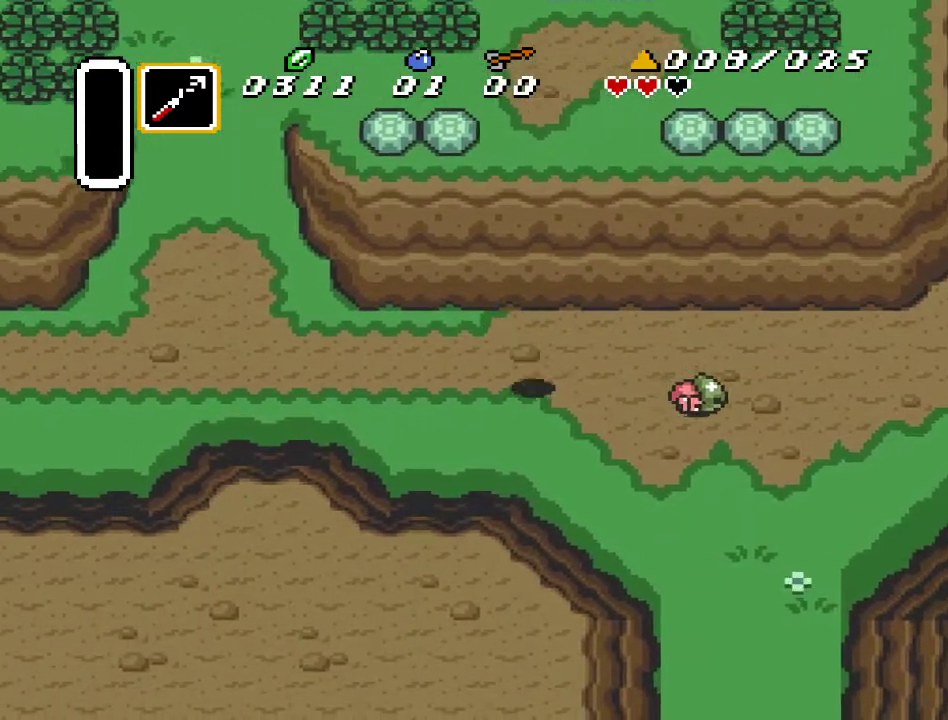
{"buttons": ["DPAD_DOWN", "DPAD_RIGHT"], "events": [[100, "DPAD_DOWN", "up"], [217, "B", "down"], [350, "B", "up"], [500, "DPAD_DOWN", "down"]]}
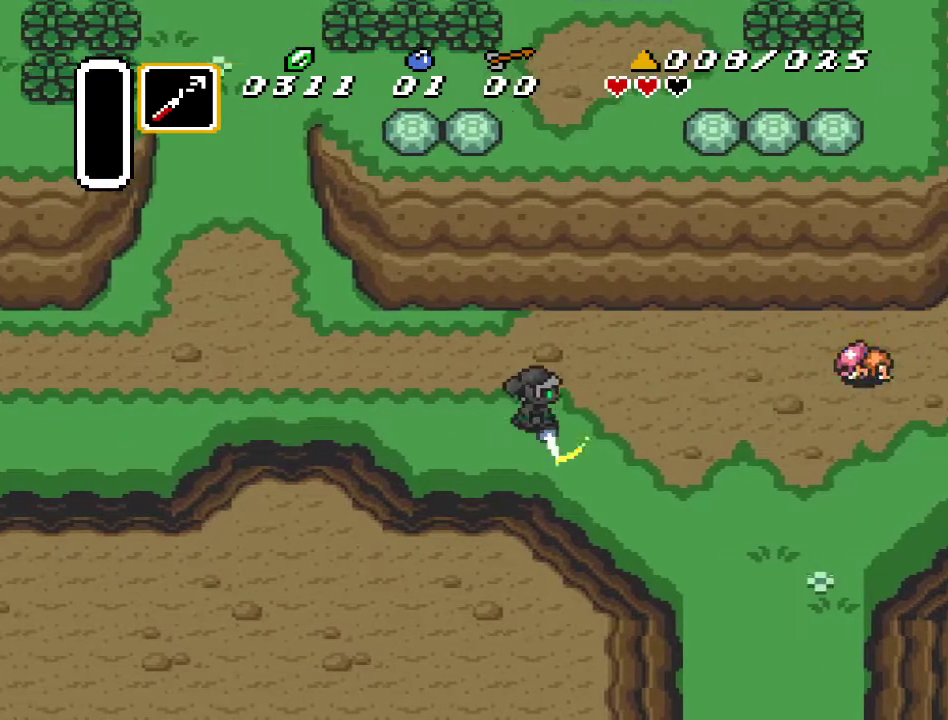
{"buttons": ["DPAD_DOWN", "DPAD_RIGHT"], "events": []}
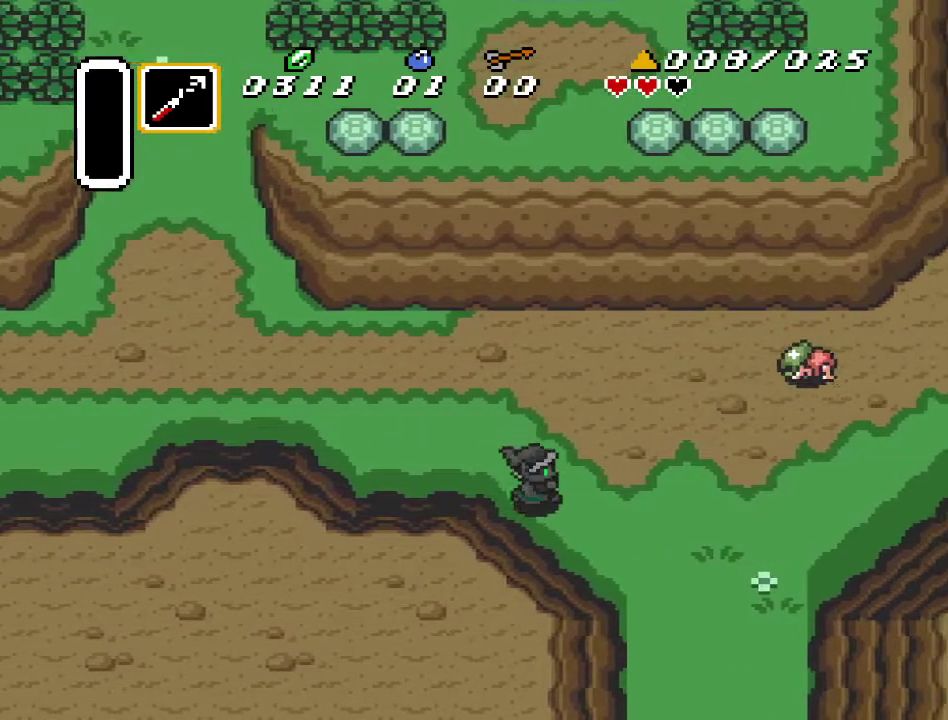
{"buttons": ["DPAD_DOWN", "DPAD_RIGHT"], "events": []}
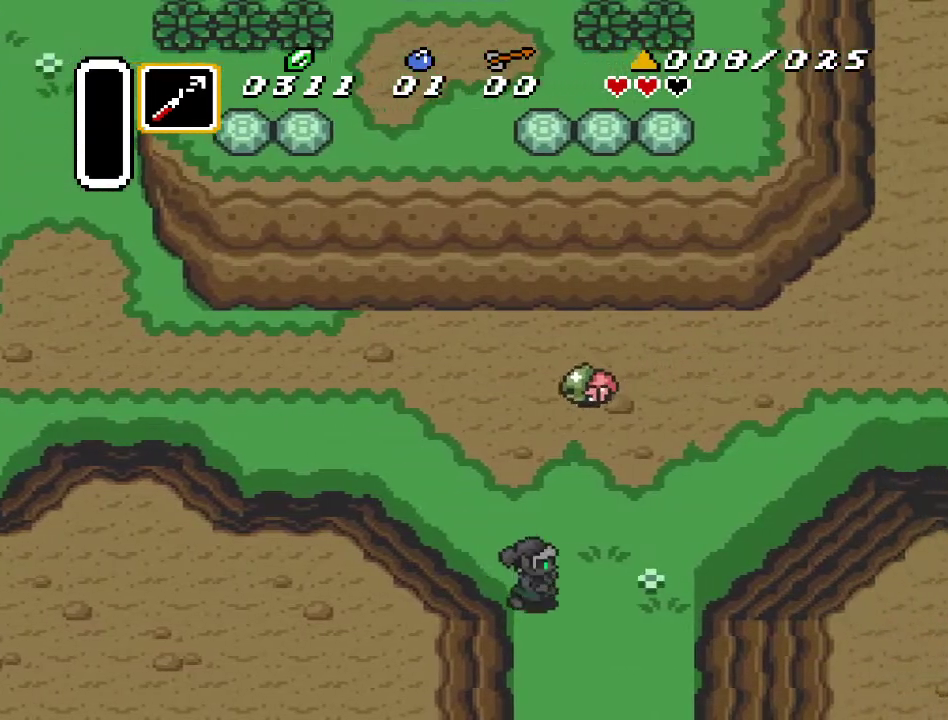
{"buttons": ["DPAD_DOWN"], "events": [[183, "DPAD_RIGHT", "up"]]}
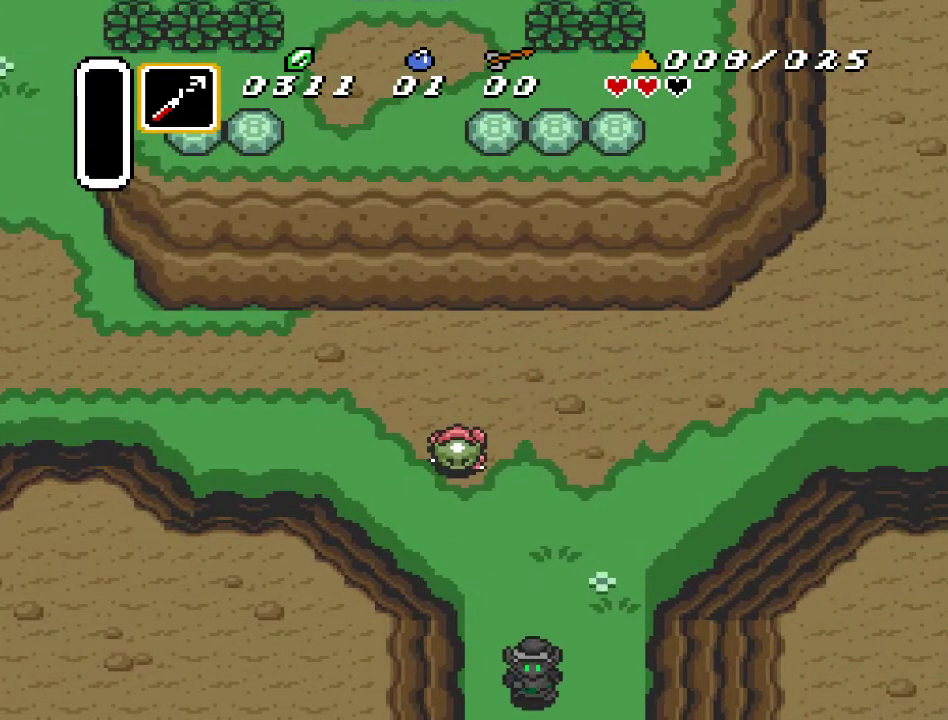
{"buttons": ["DPAD_DOWN"], "events": []}
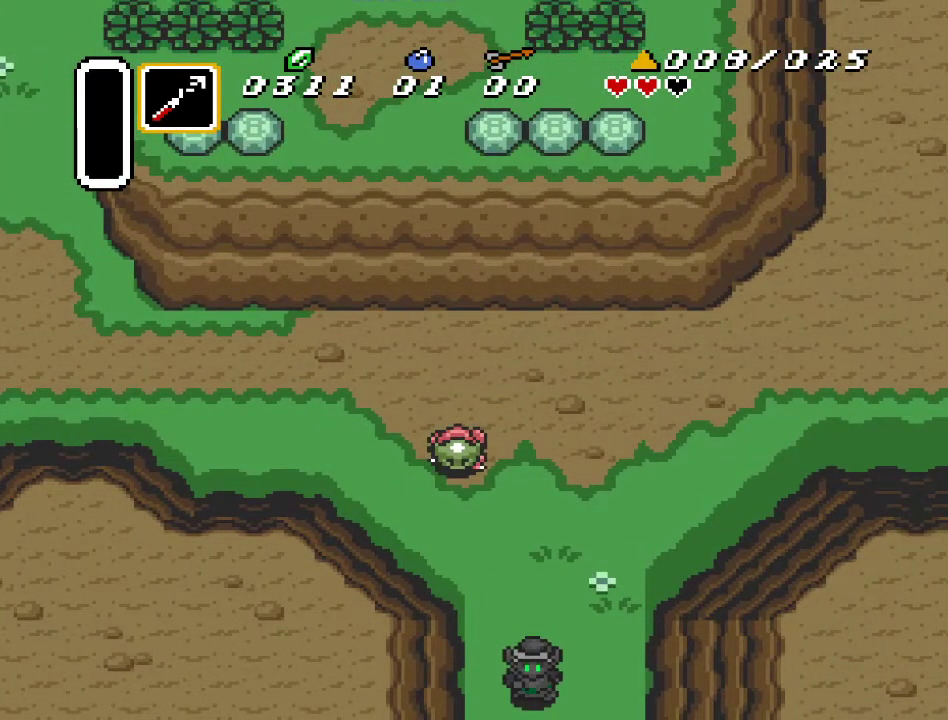
{"buttons": ["DPAD_DOWN", "DPAD_RIGHT"], "events": [[383, "DPAD_RIGHT", "down"]]}
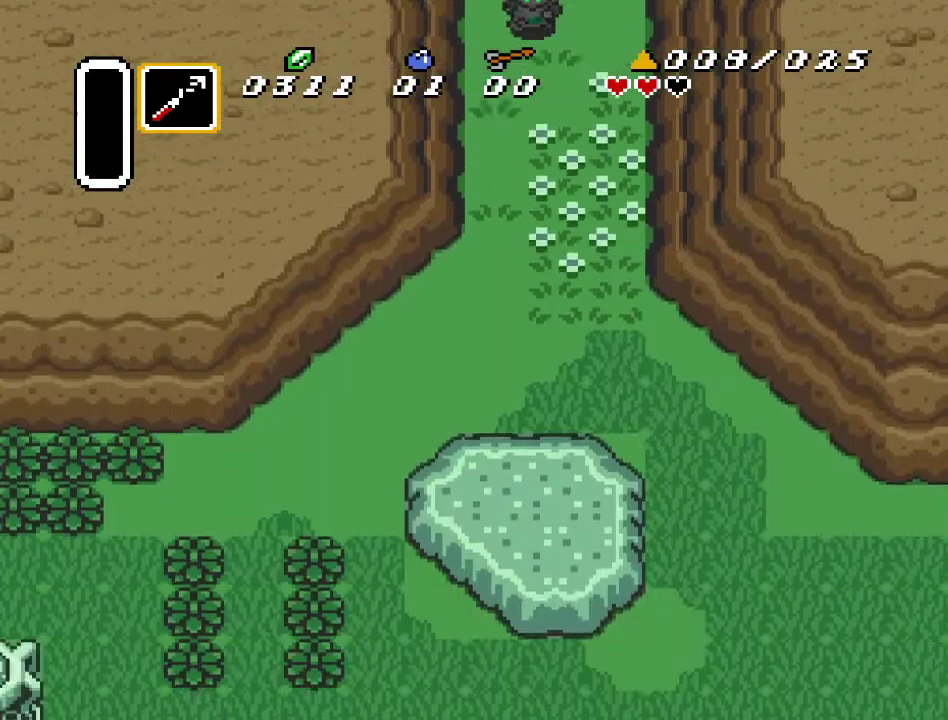
{"buttons": ["DPAD_DOWN", "DPAD_RIGHT"], "events": []}
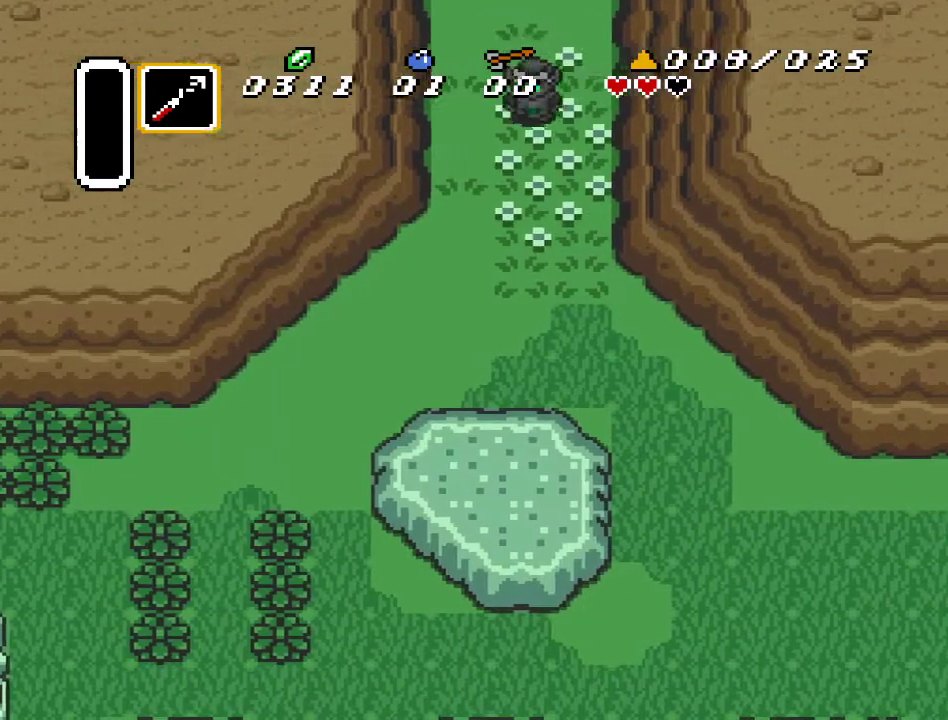
{"buttons": ["DPAD_DOWN", "DPAD_RIGHT"], "events": []}
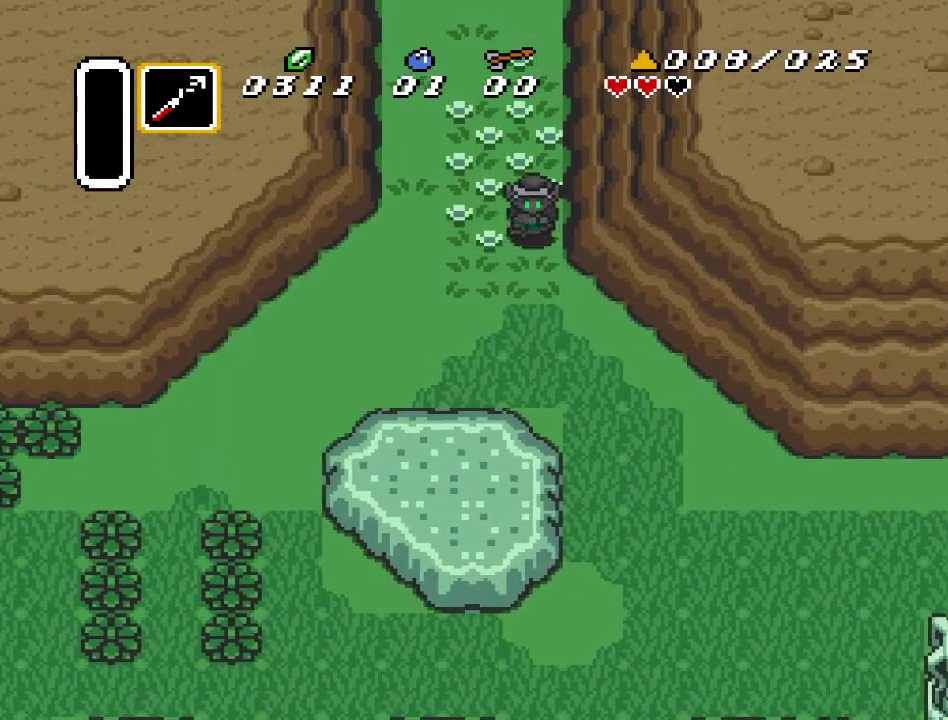
{"buttons": ["A", "DPAD_DOWN", "DPAD_RIGHT"], "events": [[500, "A", "down"]]}
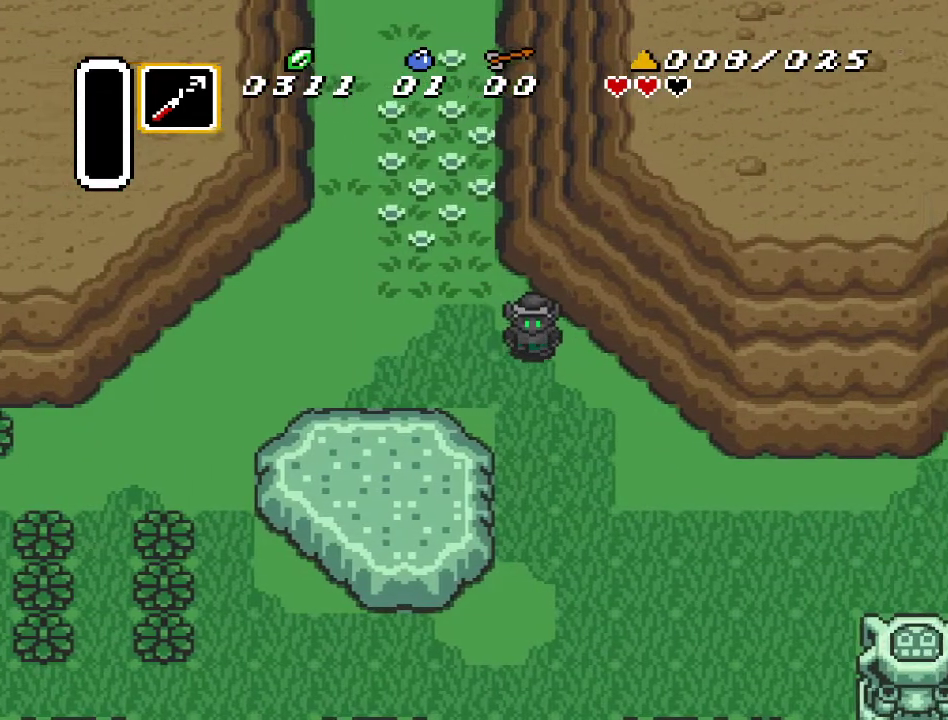
{"buttons": ["A", "DPAD_DOWN"], "events": [[33, "DPAD_RIGHT", "up"]]}
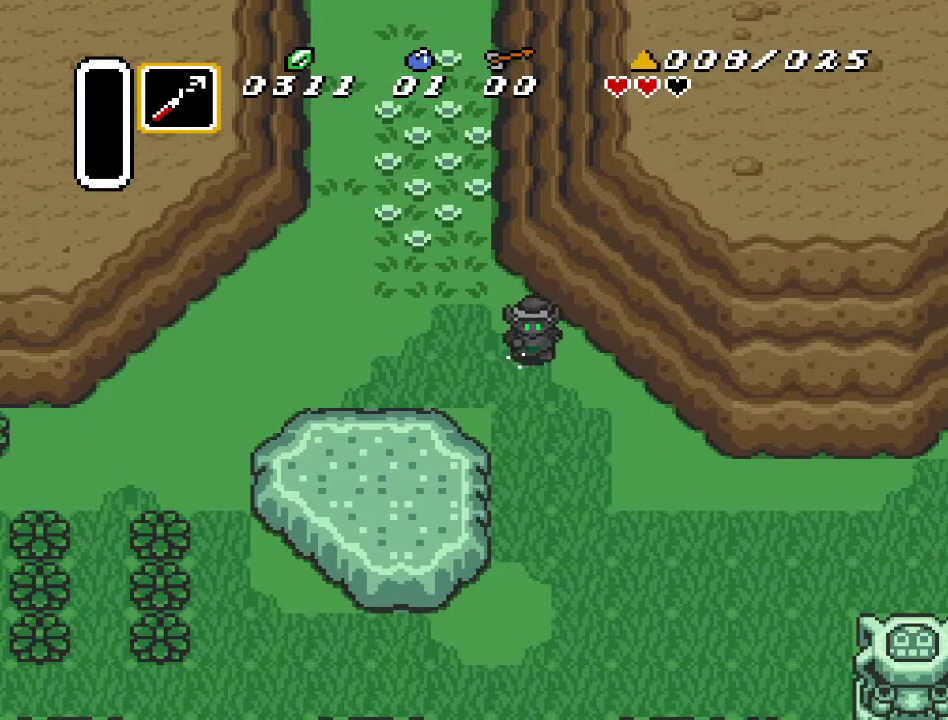
{"buttons": ["DPAD_DOWN"], "events": [[217, "A", "up"]]}
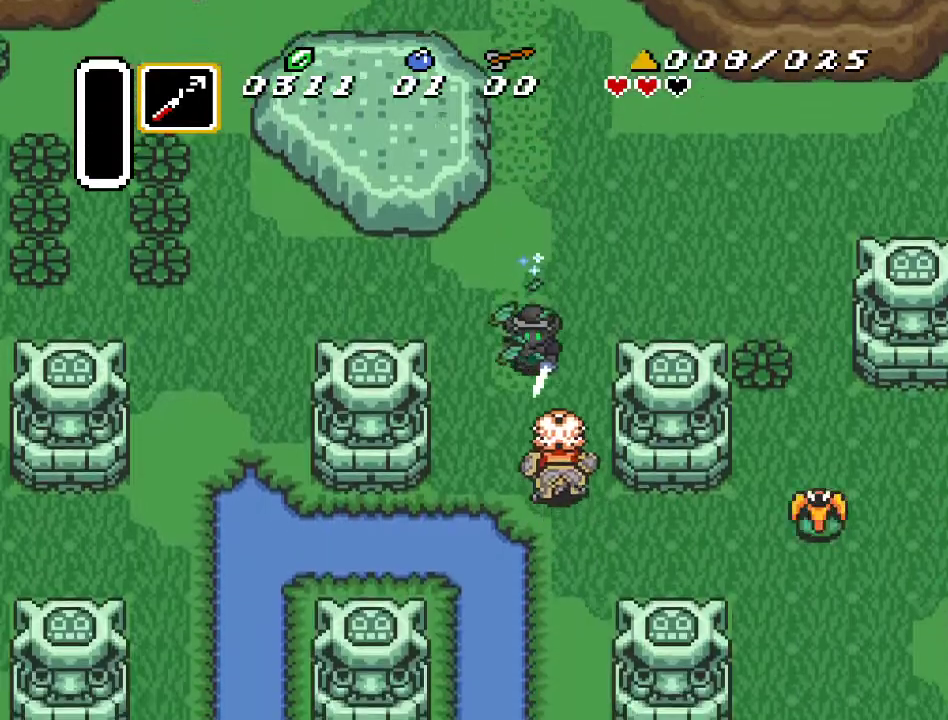
{"buttons": ["DPAD_DOWN"], "events": []}
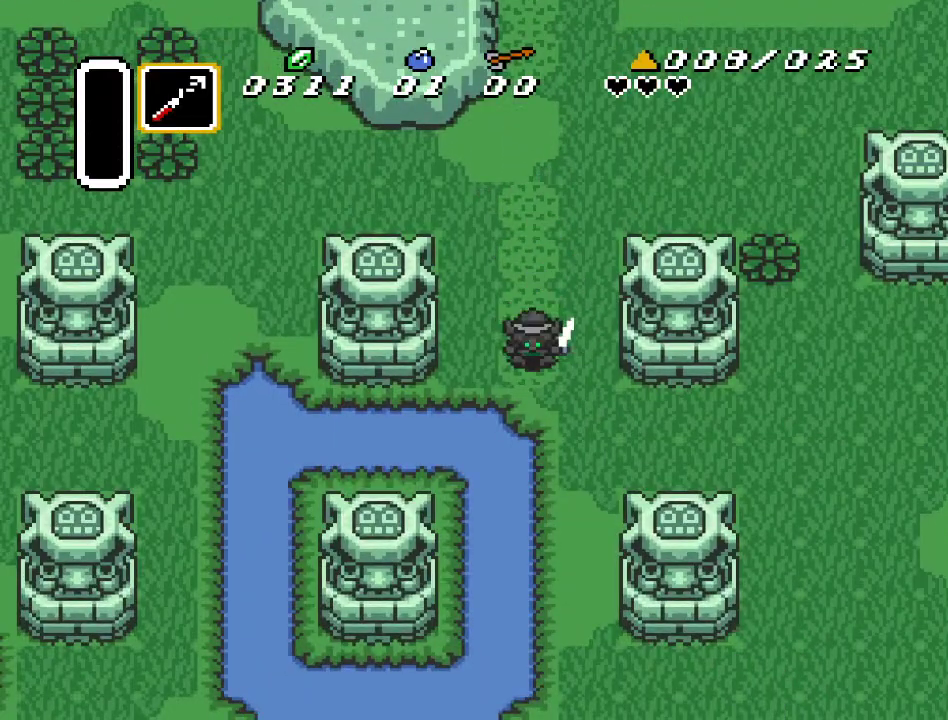
{"buttons": [], "events": [[117, "DPAD_DOWN", "up"]]}